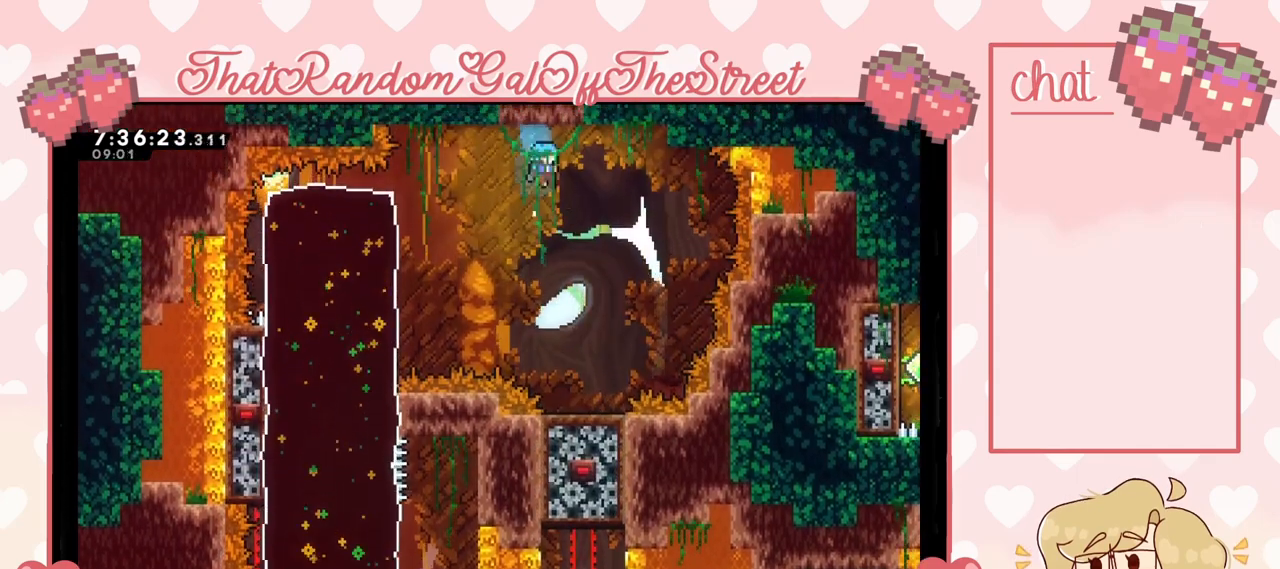
Gameplay with a controller (Xbox layout); each line is a JSON object with the inputs held at the frame after it. "events" lists button and stick changes between this image and that frame as [ms after this image, input, new state], when the widget could be followed in between.
{"buttons": [], "left_stick": "center", "right_stick": "center", "events": [[133, "X", "up"], [200, "left_stick", "center"], [367, "left_stick", "right"], [433, "left_stick", "center"]]}
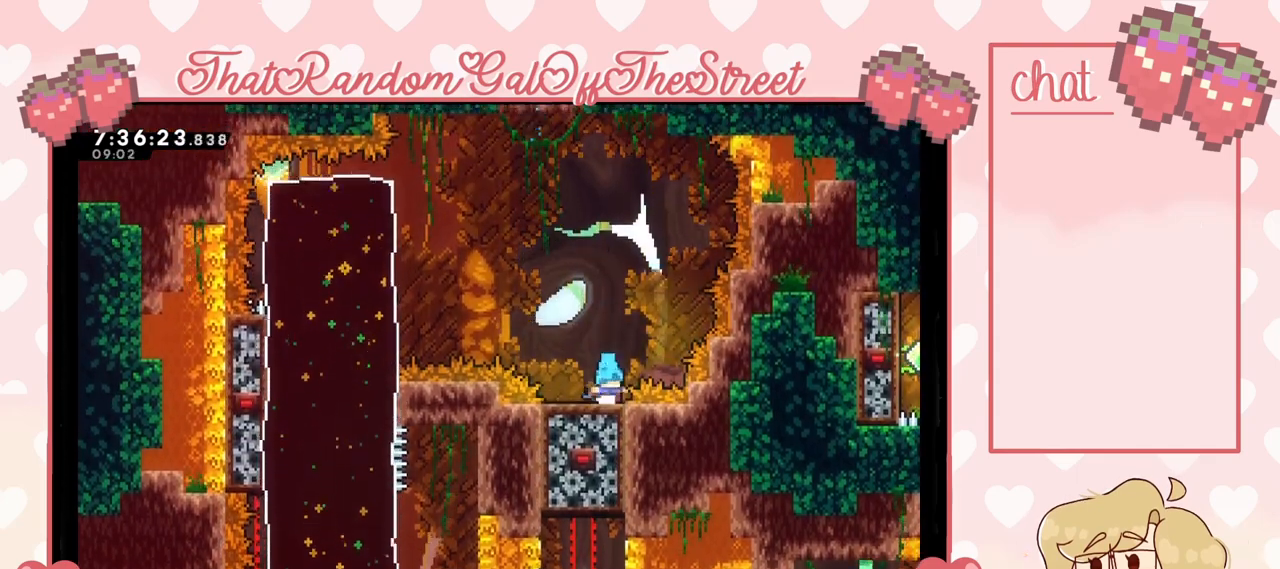
{"buttons": [], "left_stick": "center", "right_stick": "center", "events": []}
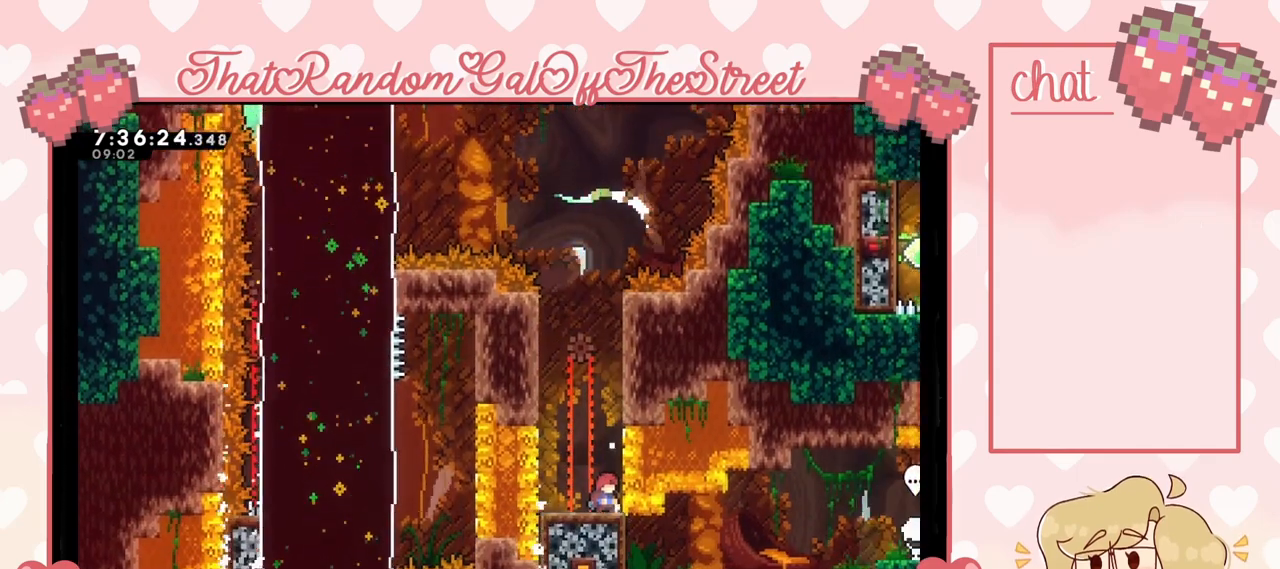
{"buttons": [], "left_stick": "center", "right_stick": "center", "events": []}
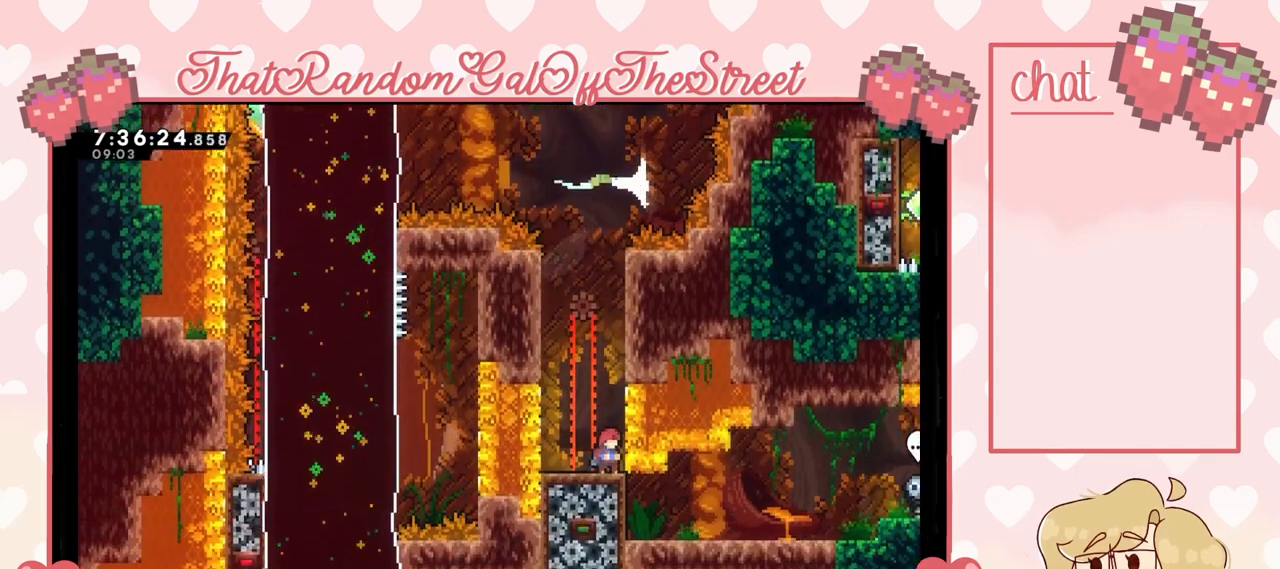
{"buttons": ["A"], "left_stick": "left", "right_stick": "center", "events": [[267, "left_stick", "left"], [300, "A", "down"]]}
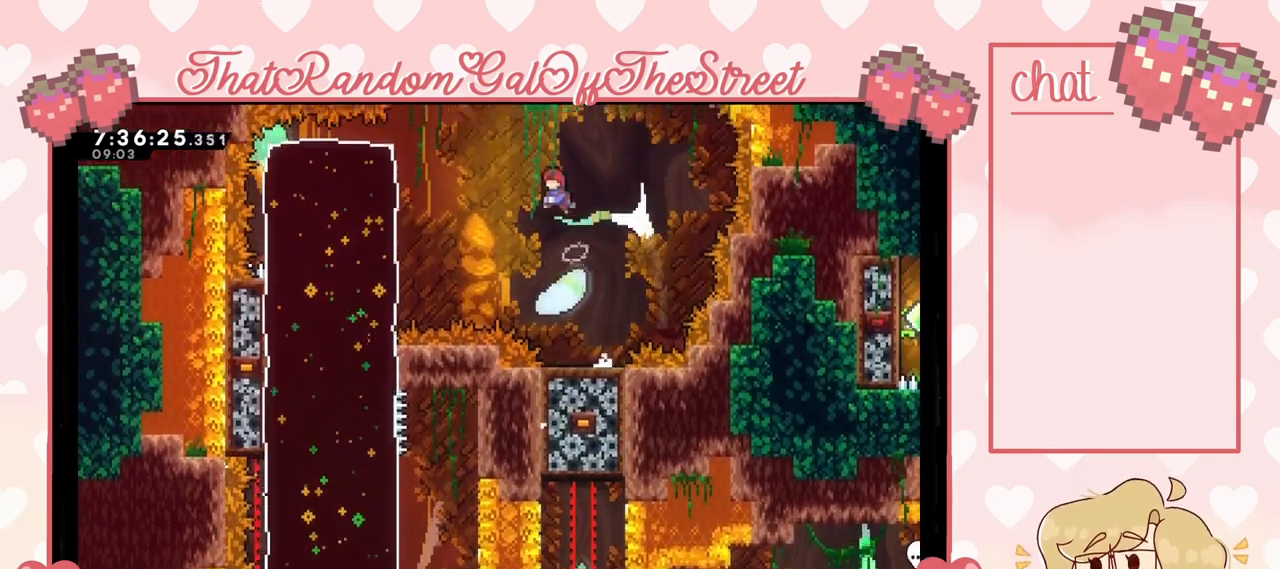
{"buttons": [], "left_stick": "left", "right_stick": "center", "events": [[133, "A", "up"]]}
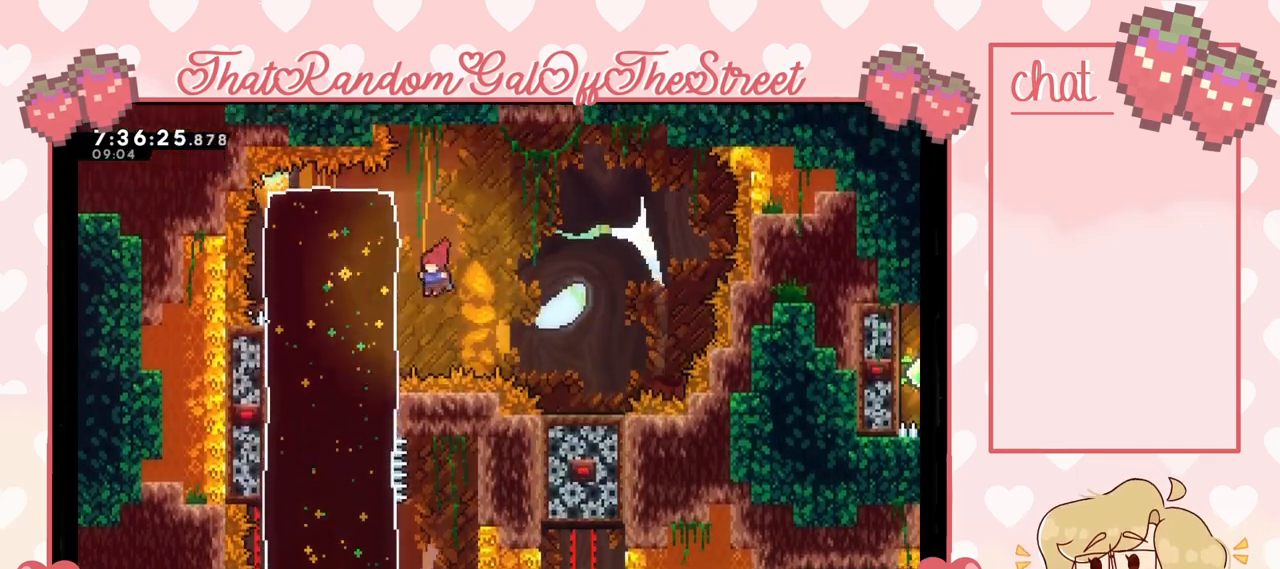
{"buttons": [], "left_stick": "left", "right_stick": "center", "events": [[133, "X", "down"], [167, "X", "up"]]}
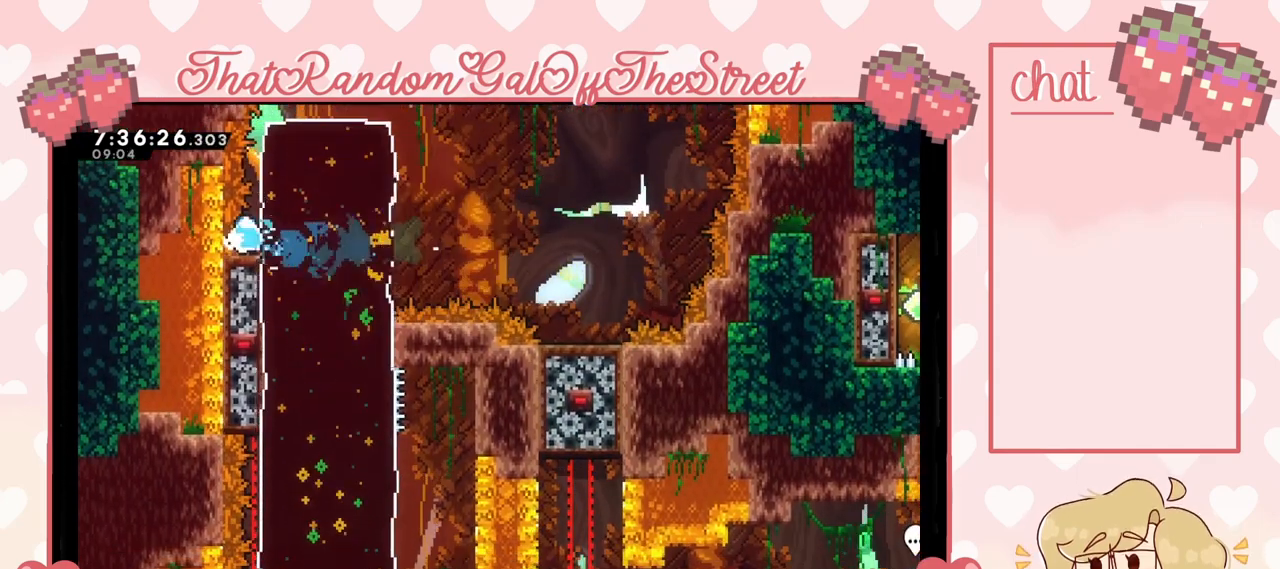
{"buttons": ["A", "B", "X", "Y"], "left_stick": "center", "right_stick": "center", "events": [[200, "left_stick", "center"], [400, "A", "down"], [400, "B", "down"], [400, "Y", "down"], [467, "X", "down"]]}
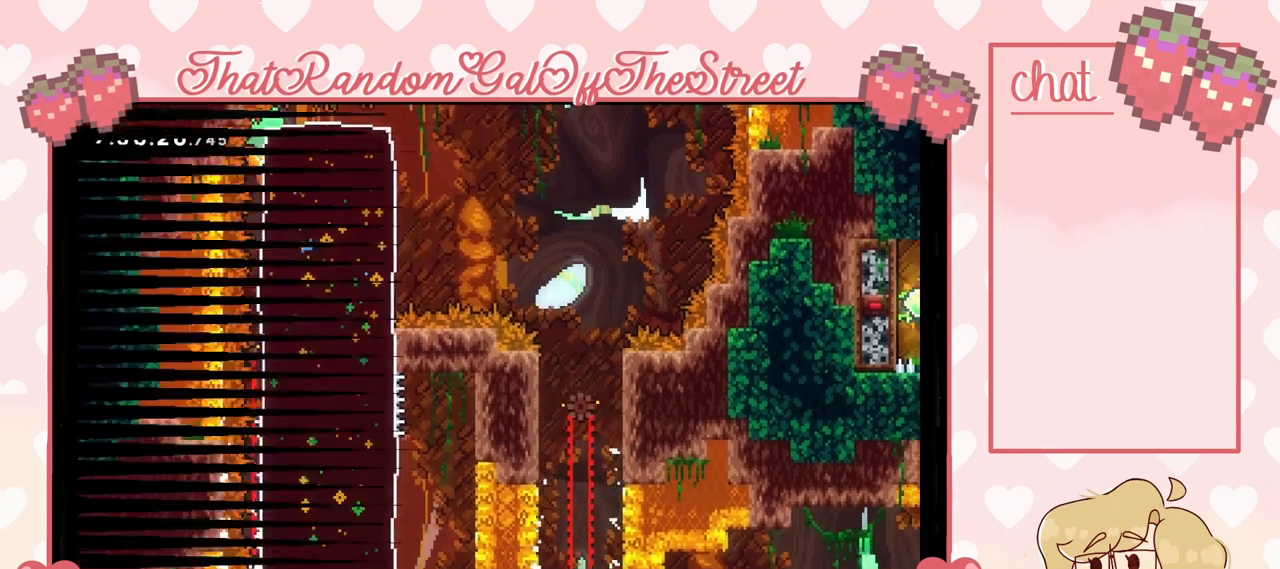
{"buttons": [], "left_stick": "center", "right_stick": "center", "events": [[100, "A", "up"], [100, "B", "up"], [100, "X", "up"], [133, "Y", "up"]]}
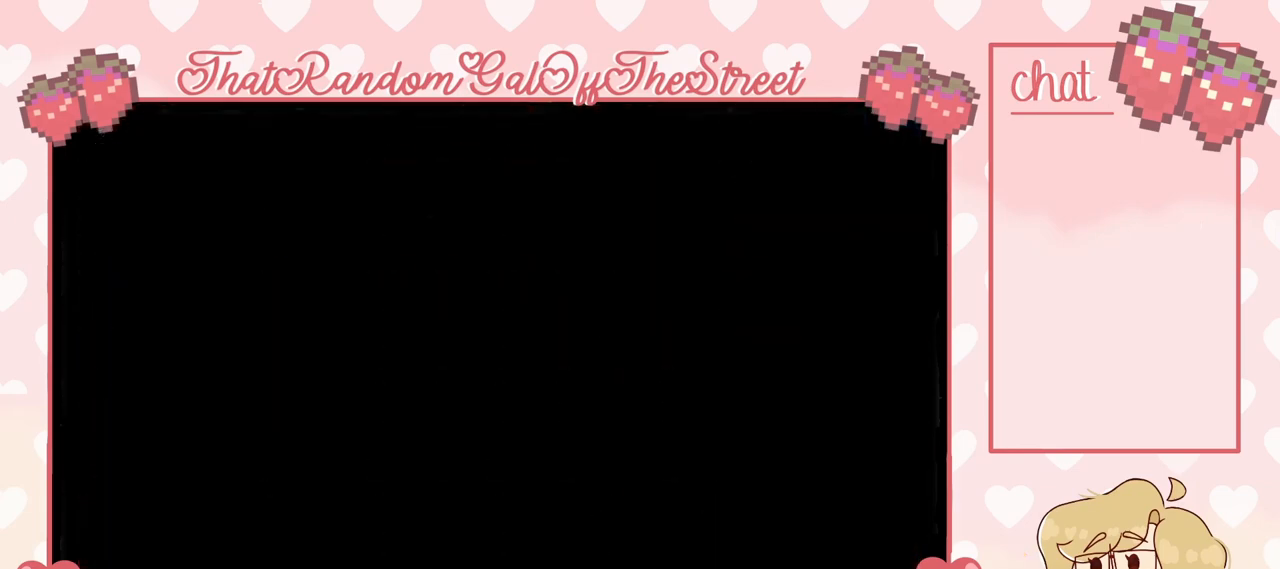
{"buttons": [], "left_stick": "center", "right_stick": "center", "events": []}
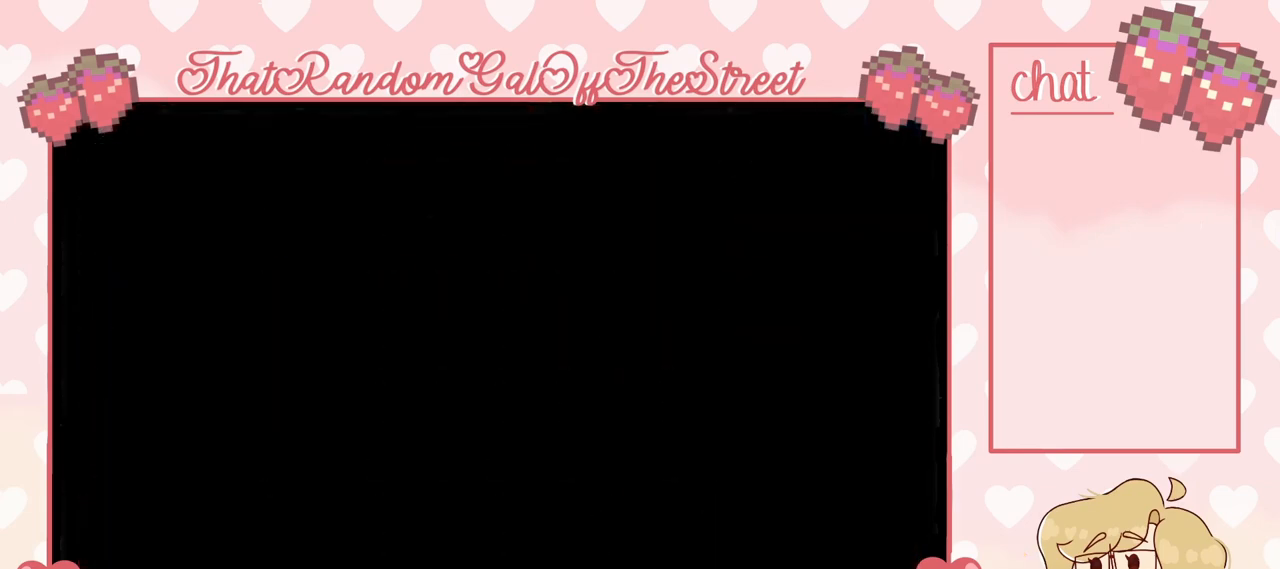
{"buttons": [], "left_stick": "center", "right_stick": "center", "events": []}
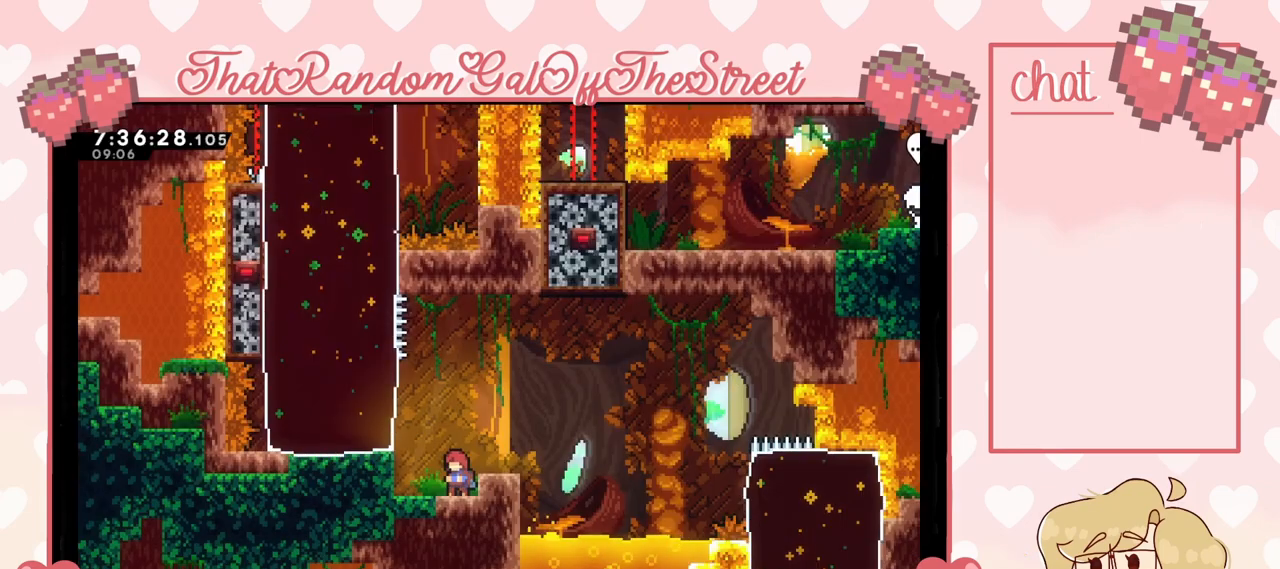
{"buttons": [], "left_stick": "center", "right_stick": "center", "events": []}
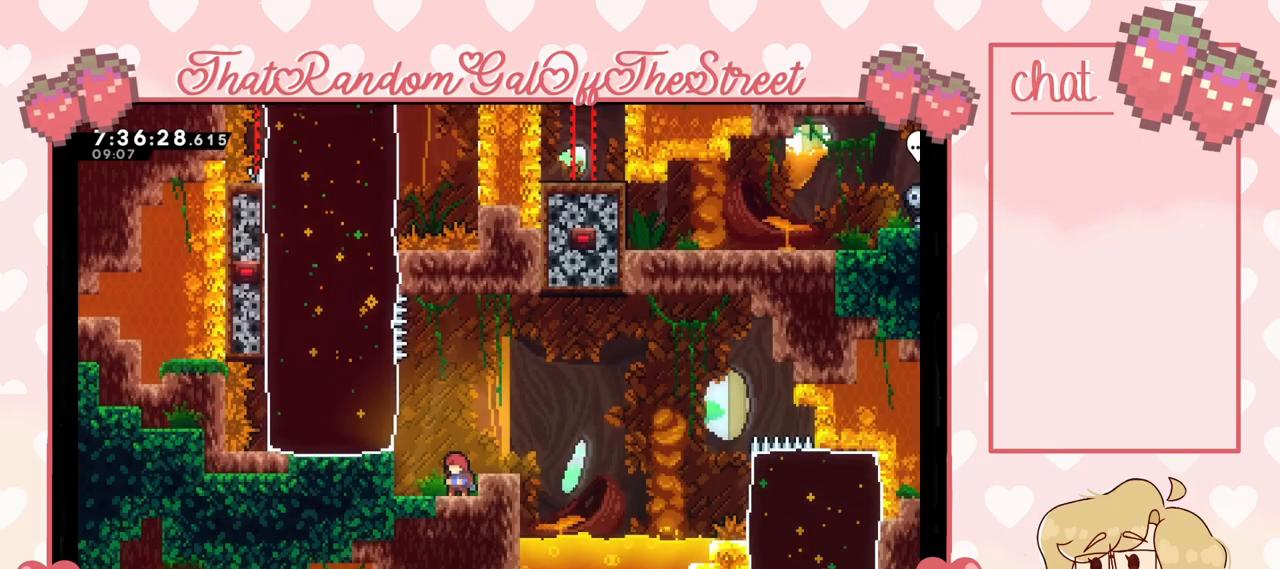
{"buttons": [], "left_stick": "center", "right_stick": "center", "events": []}
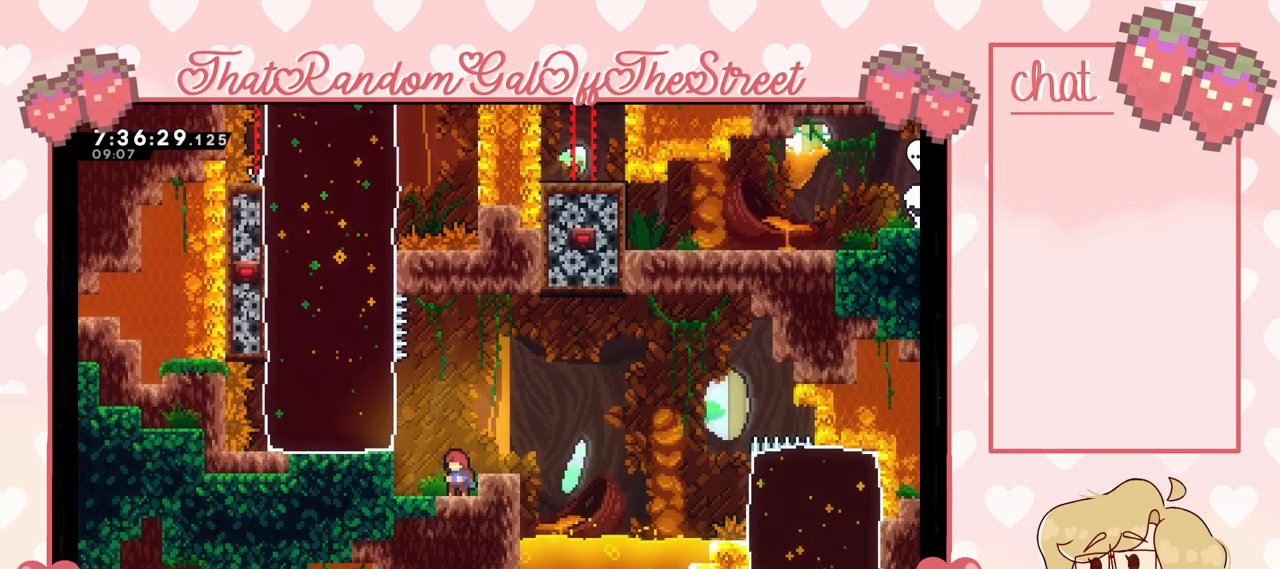
{"buttons": [], "left_stick": "center", "right_stick": "center", "events": []}
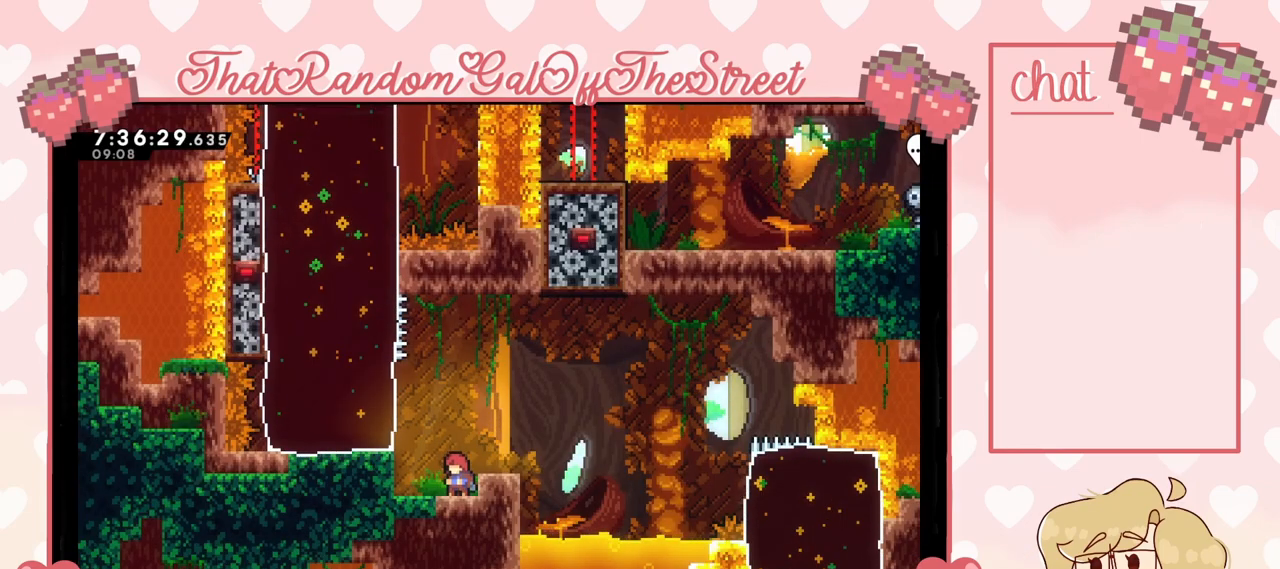
{"buttons": [], "left_stick": "center", "right_stick": "center", "events": []}
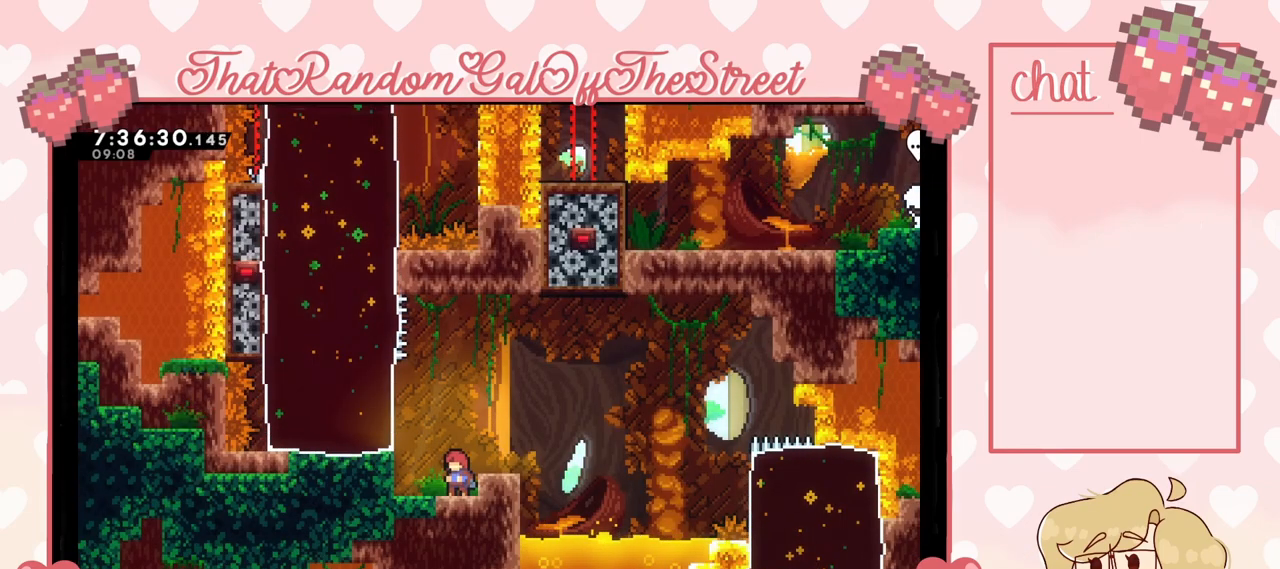
{"buttons": ["A"], "left_stick": "left", "right_stick": "center", "events": [[367, "A", "down"], [467, "left_stick", "left"]]}
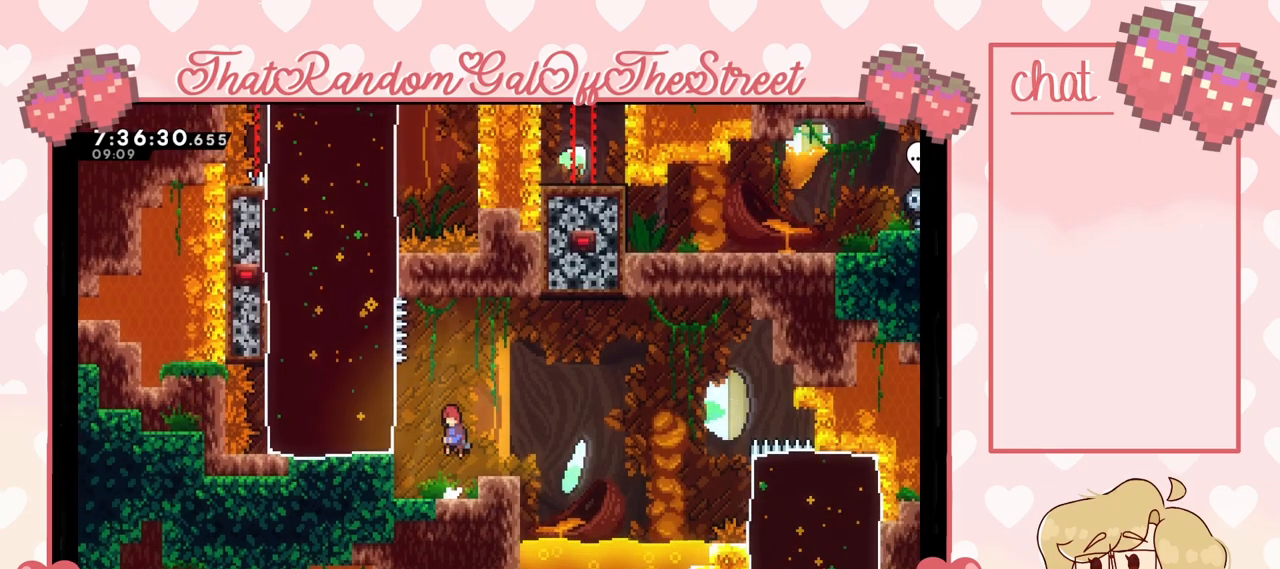
{"buttons": [], "left_stick": "up-left", "right_stick": "center", "events": [[33, "A", "up"], [133, "left_stick", "up-left"], [200, "X", "down"], [300, "X", "up"]]}
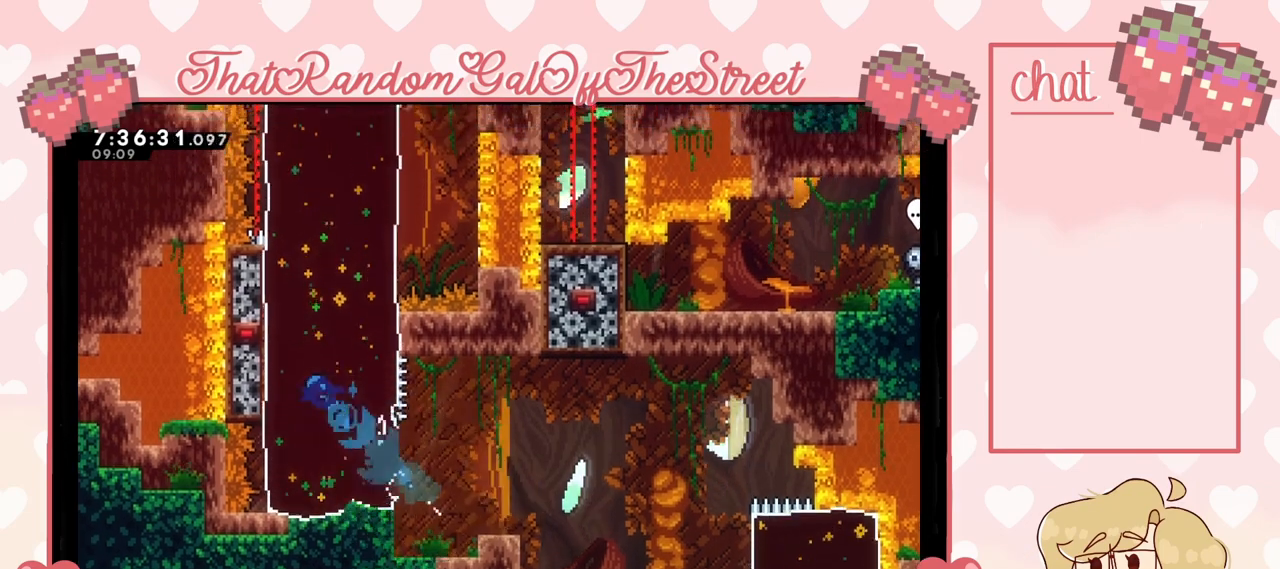
{"buttons": [], "left_stick": "center", "right_stick": "center", "events": [[367, "left_stick", "center"]]}
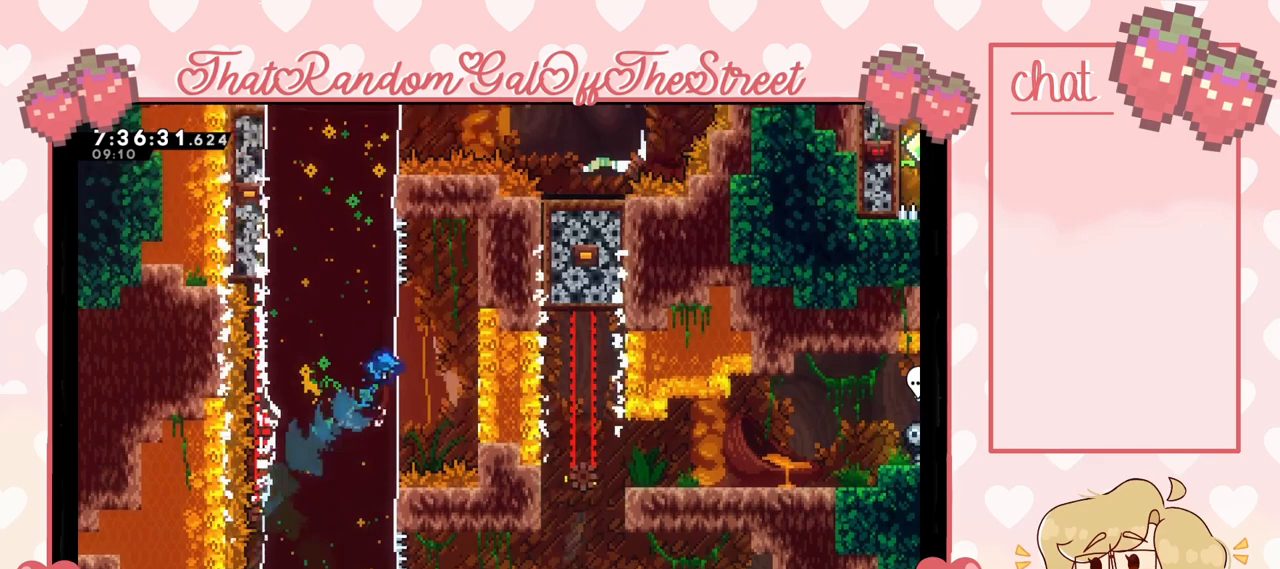
{"buttons": ["X"], "left_stick": "up-left", "right_stick": "center", "events": [[400, "left_stick", "up-left"], [500, "X", "down"]]}
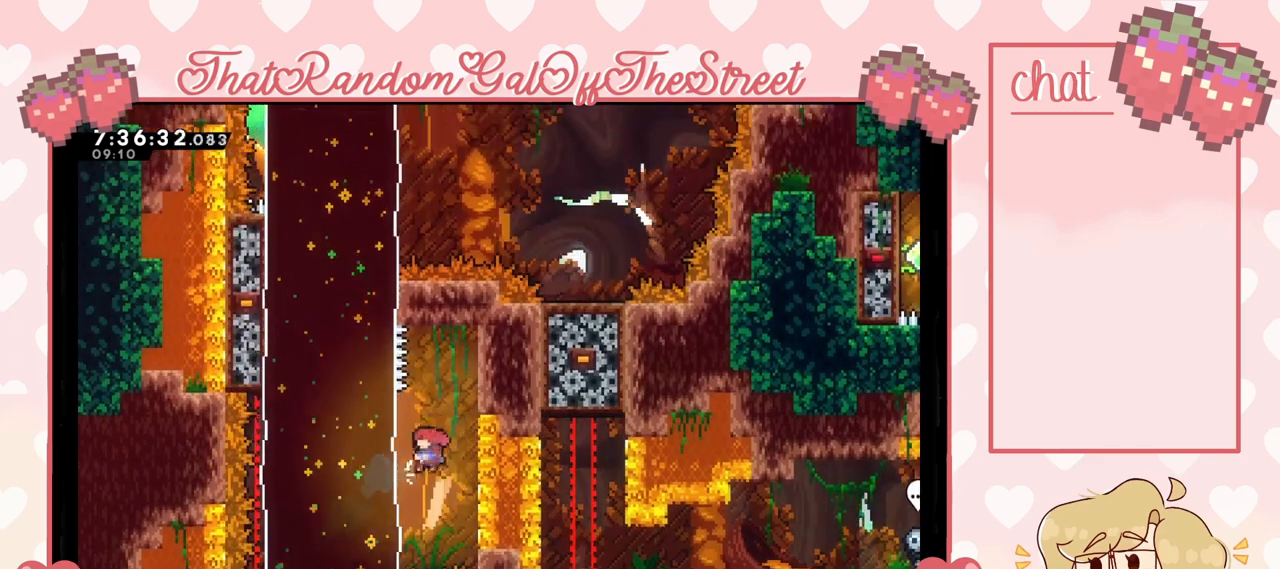
{"buttons": [], "left_stick": "up-left", "right_stick": "center", "events": [[100, "X", "up"]]}
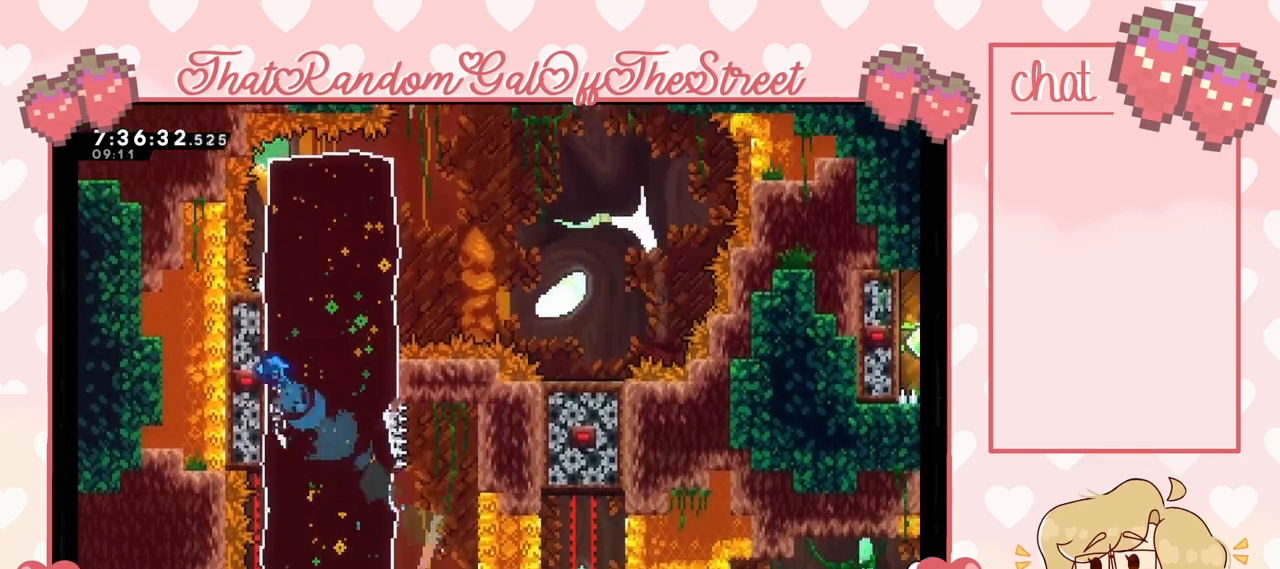
{"buttons": [], "left_stick": "right", "right_stick": "center", "events": [[100, "left_stick", "up-right"], [433, "left_stick", "right"]]}
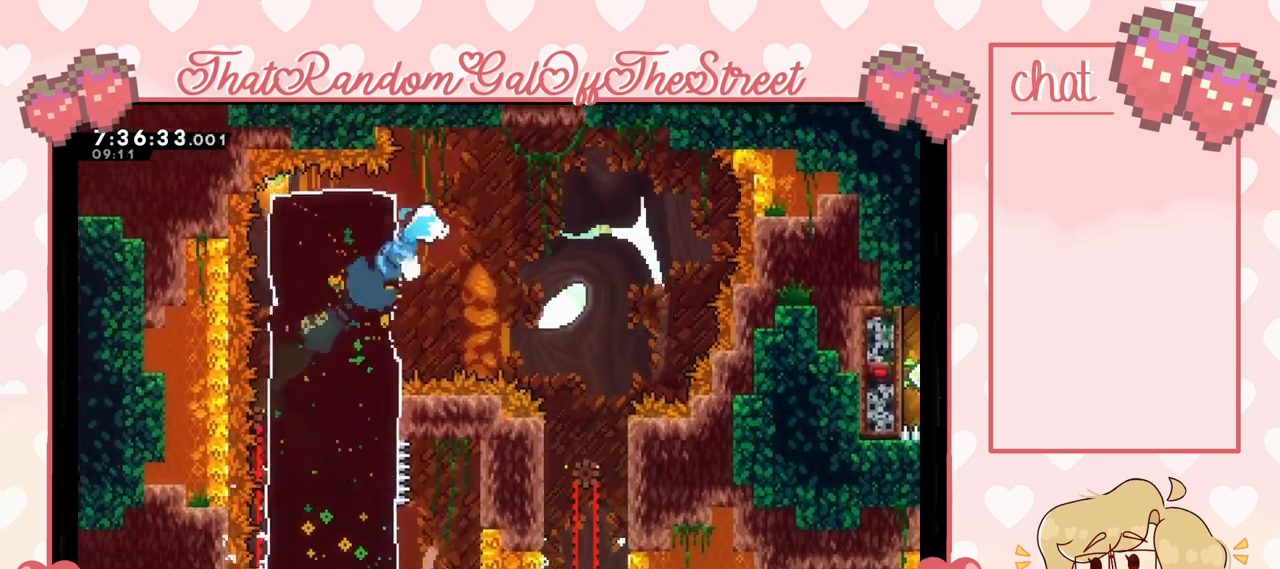
{"buttons": [], "left_stick": "center", "right_stick": "center", "events": [[167, "X", "down"], [233, "X", "up"], [333, "left_stick", "center"]]}
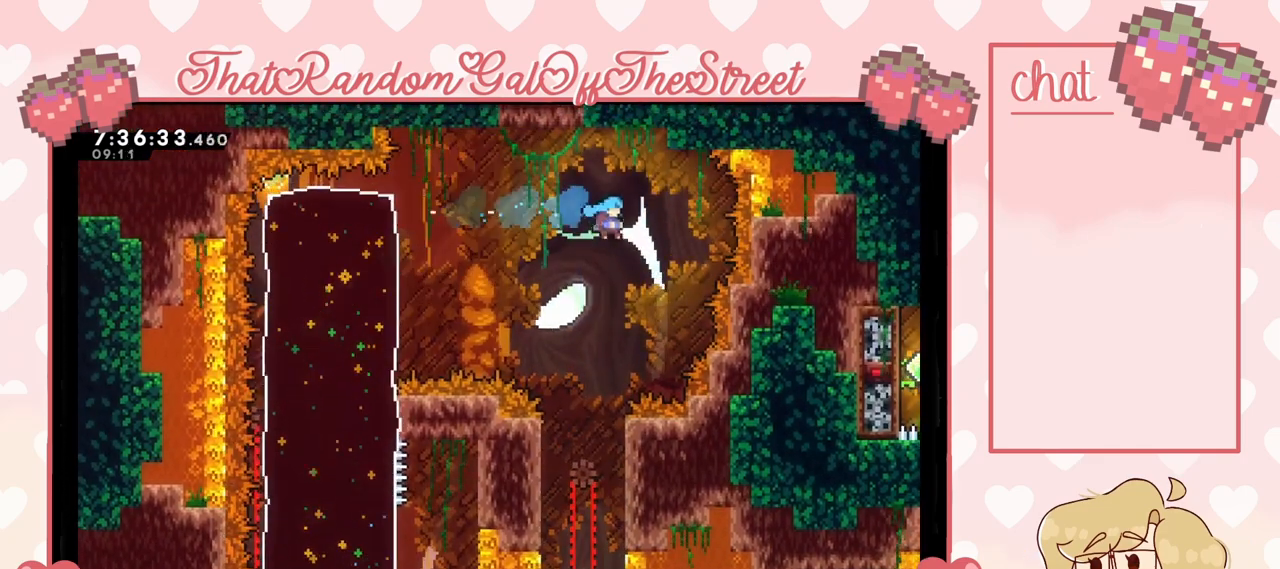
{"buttons": [], "left_stick": "center", "right_stick": "center", "events": [[67, "left_stick", "left"], [367, "left_stick", "center"]]}
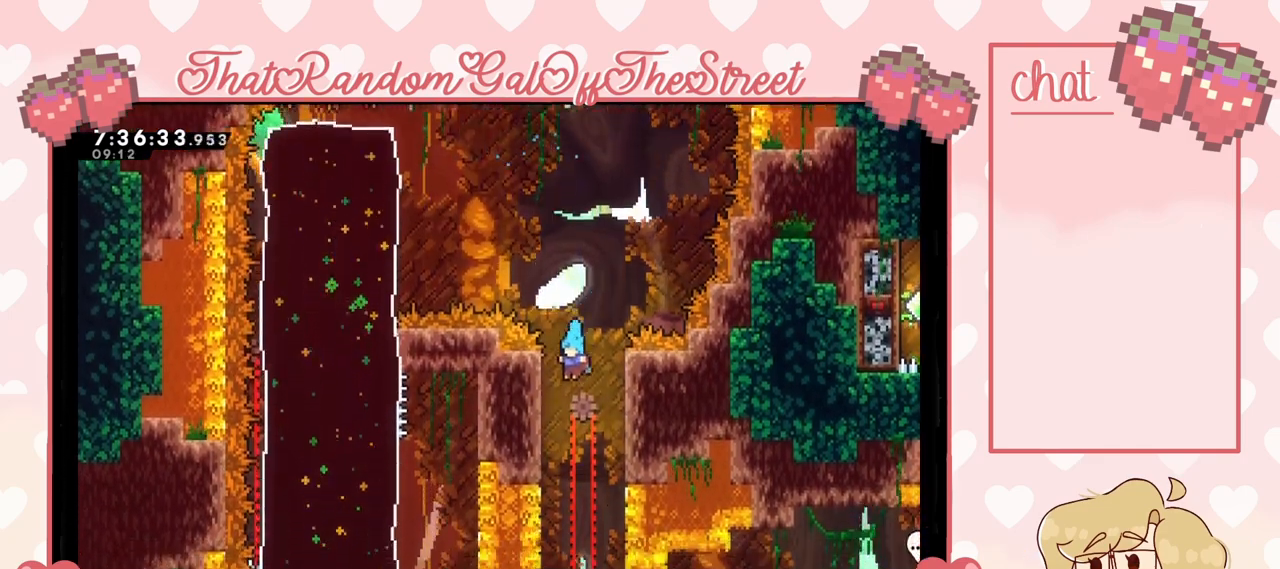
{"buttons": ["L2"], "left_stick": "left", "right_stick": "center", "events": [[100, "left_stick", "left"], [367, "L2", "down"]]}
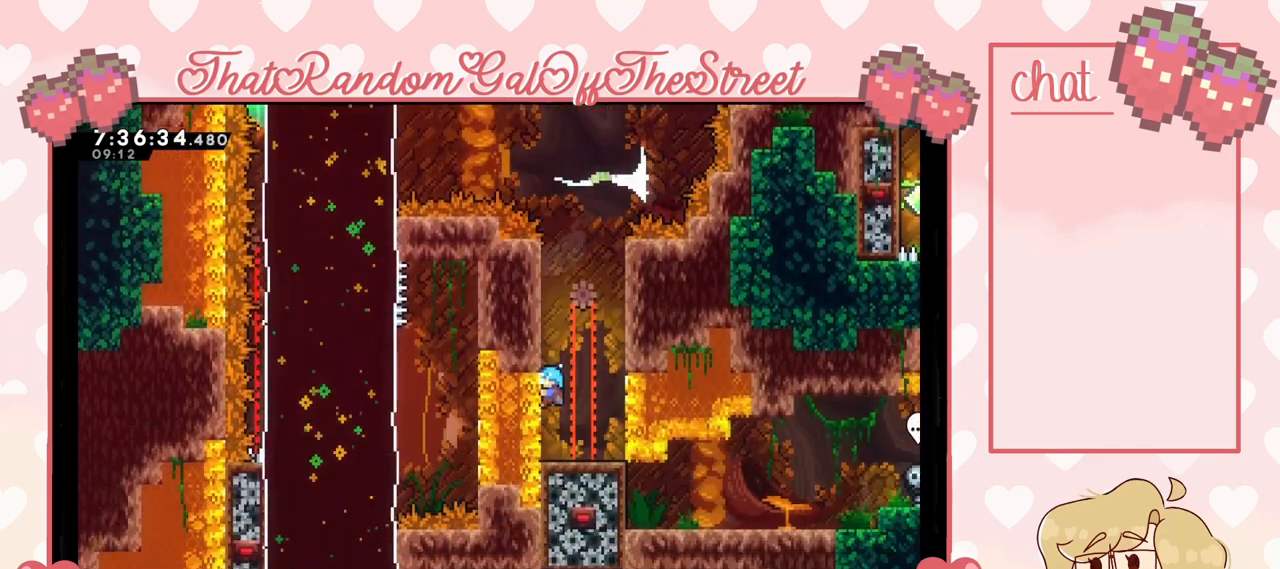
{"buttons": ["L2"], "left_stick": "center", "right_stick": "center", "events": [[467, "left_stick", "center"]]}
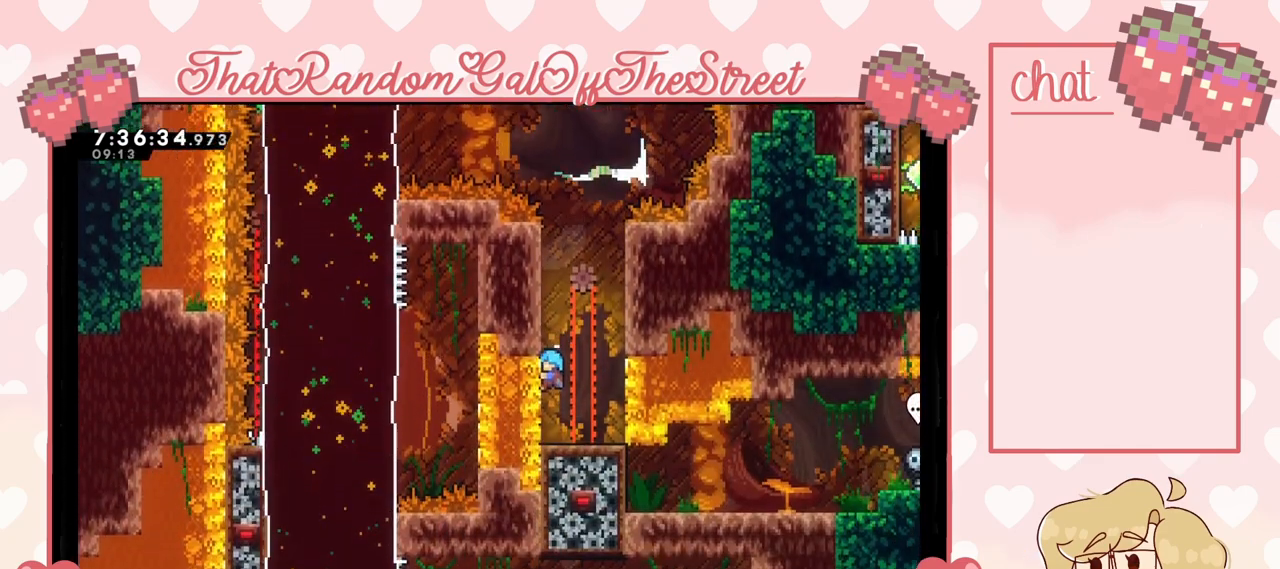
{"buttons": ["L2"], "left_stick": "center", "right_stick": "center", "events": []}
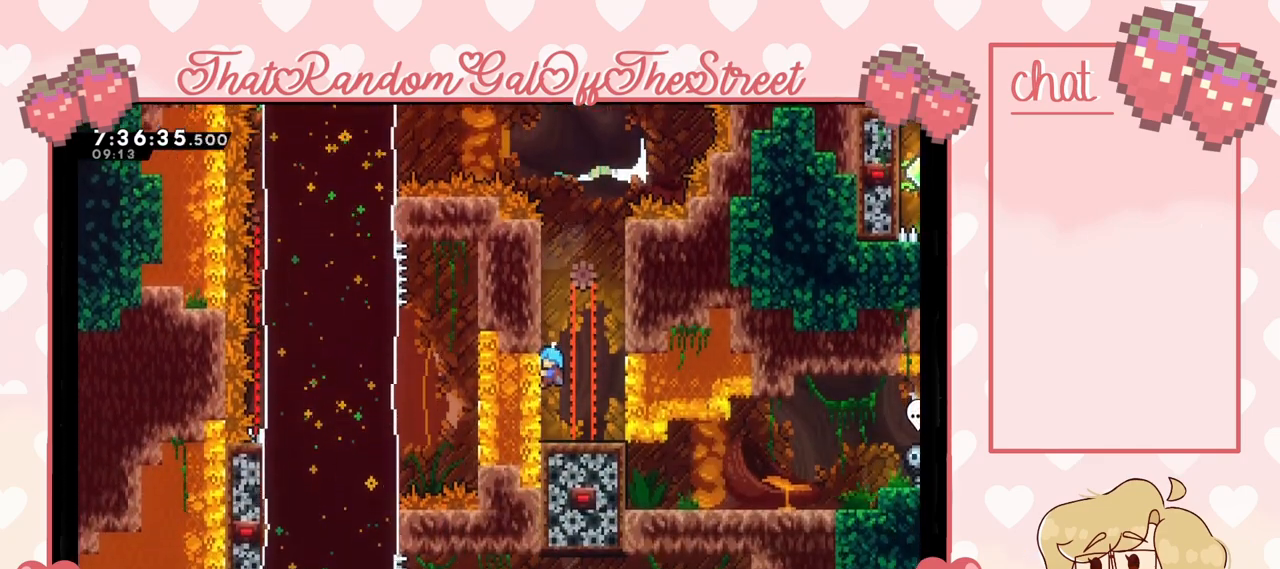
{"buttons": ["L2"], "left_stick": "center", "right_stick": "center", "events": []}
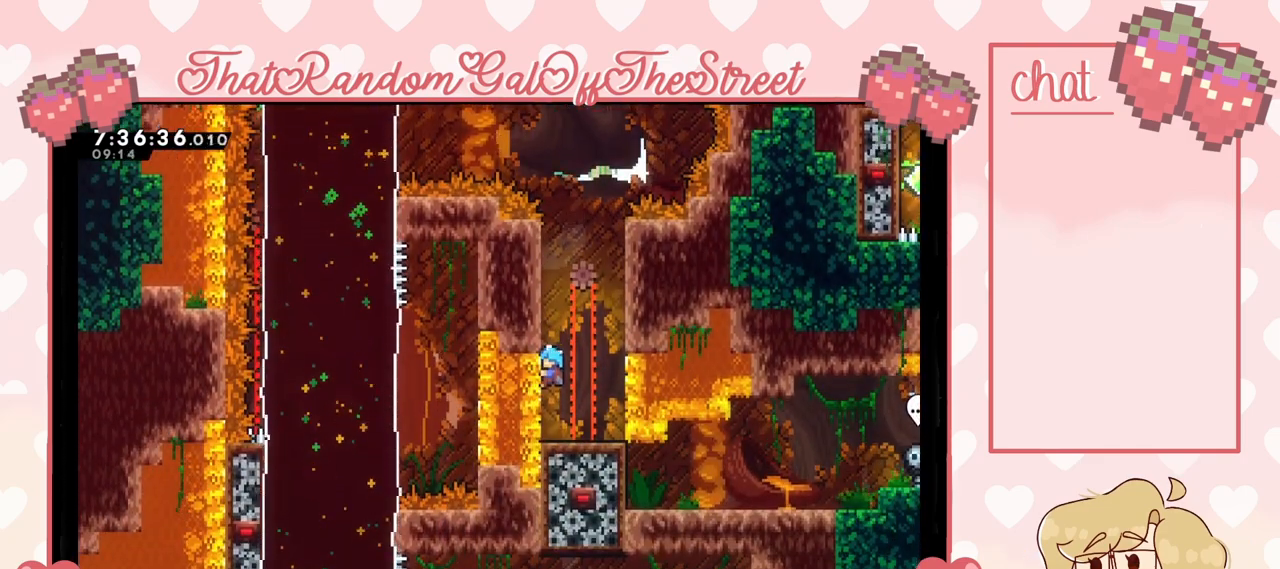
{"buttons": ["L2"], "left_stick": "center", "right_stick": "center", "events": []}
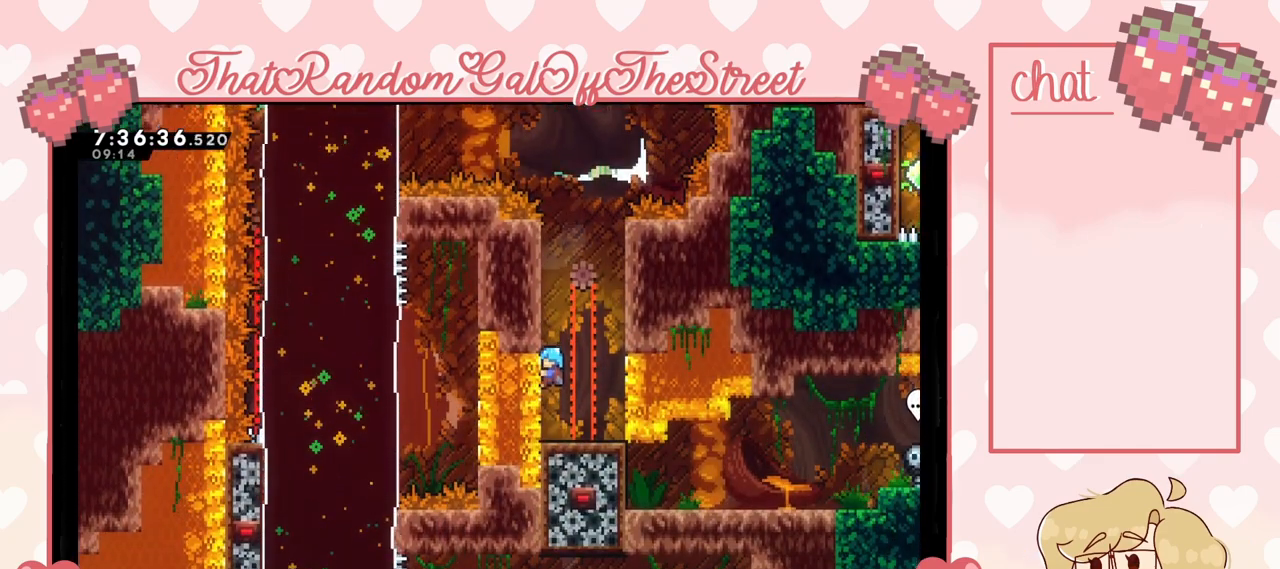
{"buttons": ["L2"], "left_stick": "center", "right_stick": "center", "events": []}
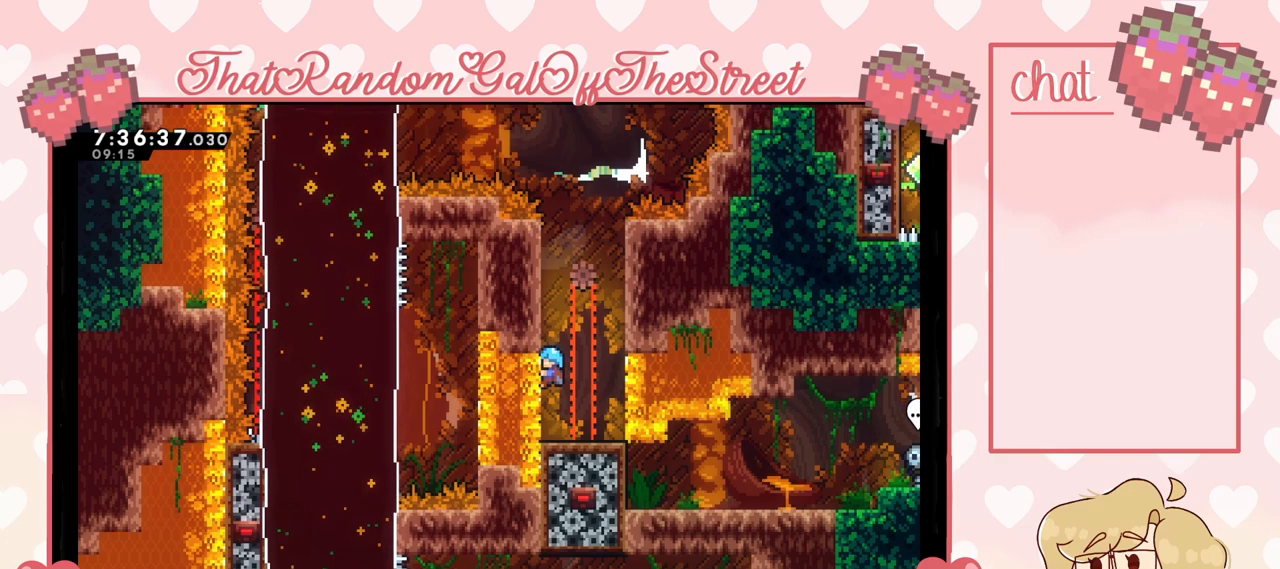
{"buttons": ["L2"], "left_stick": "center", "right_stick": "center", "events": []}